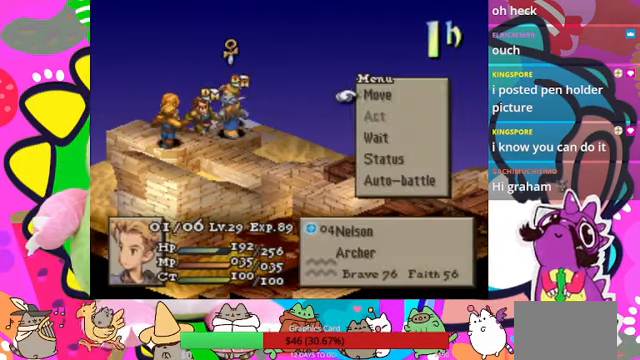
Gameplay with a controller (PlayStation layout); each line is a JSON object with the inputs held at the frame after it. "events" lists button and stick changes between this image and that frame as [ms after this image, input, new state], when the widget could be followed in between. Not read: L3 R3 left_stick right_stick.
{"buttons": [], "events": []}
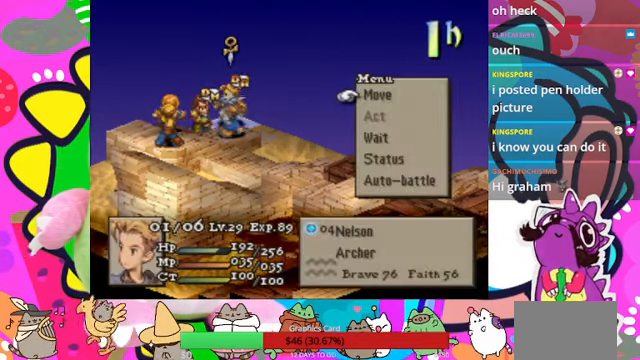
{"buttons": [], "events": []}
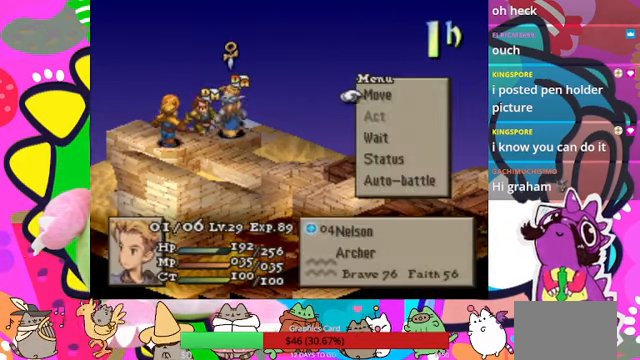
{"buttons": [], "events": []}
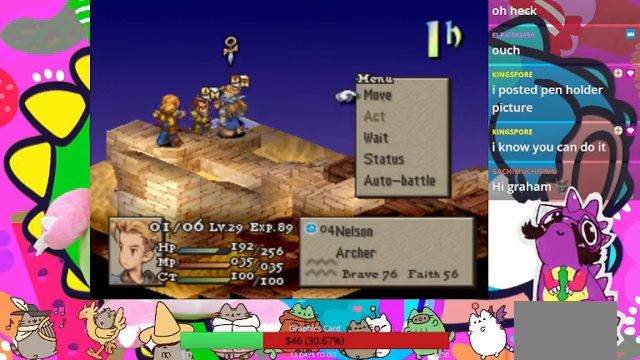
{"buttons": [], "events": []}
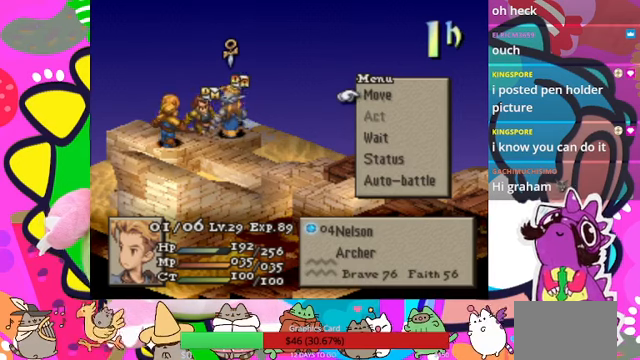
{"buttons": ["DPAD_DOWN"], "events": [[333, "DPAD_DOWN", "down"], [400, "DPAD_DOWN", "up"], [500, "DPAD_DOWN", "down"]]}
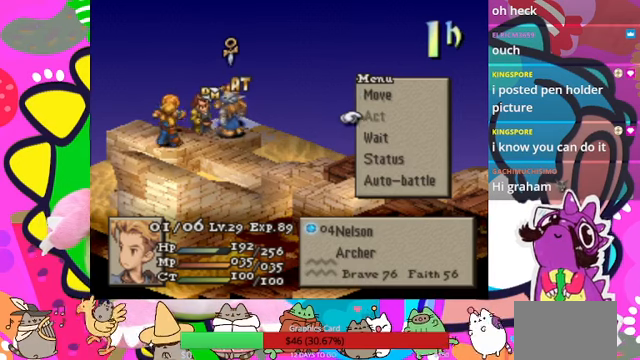
{"buttons": [], "events": [[100, "DPAD_DOWN", "up"], [333, "CIRCLE", "down"], [466, "CIRCLE", "up"]]}
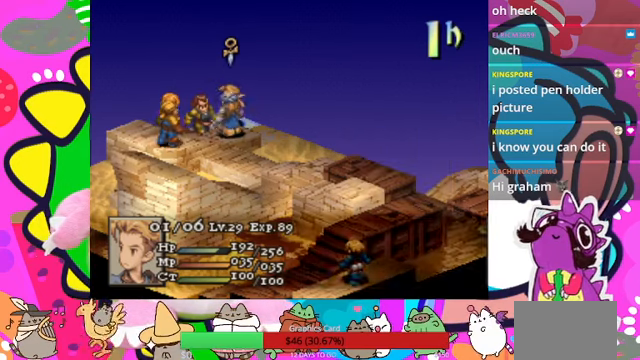
{"buttons": [], "events": [[66, "CIRCLE", "down"], [133, "CIRCLE", "up"], [200, "CIRCLE", "down"], [333, "CIRCLE", "up"]]}
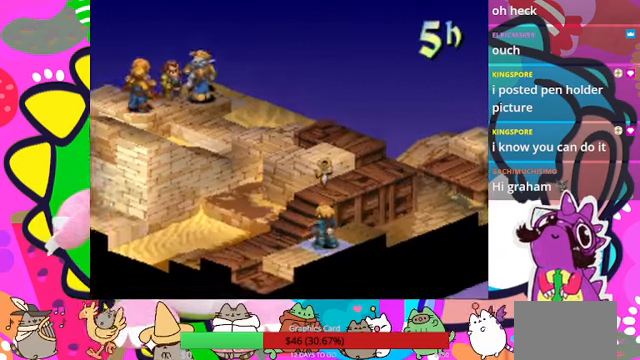
{"buttons": [], "events": []}
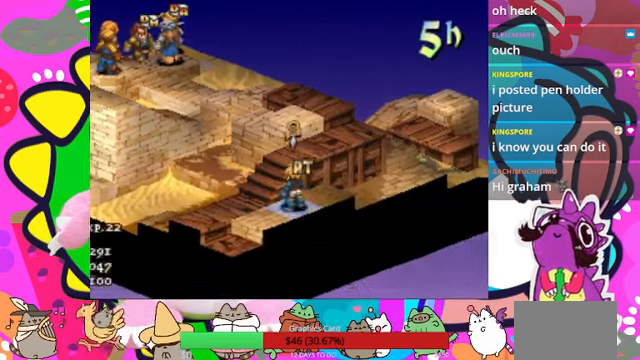
{"buttons": [], "events": []}
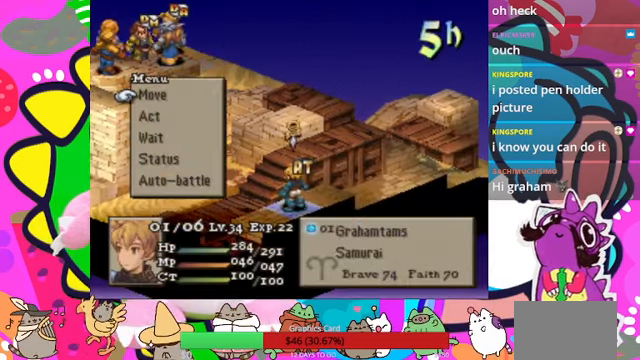
{"buttons": ["CIRCLE"], "events": [[433, "CIRCLE", "down"]]}
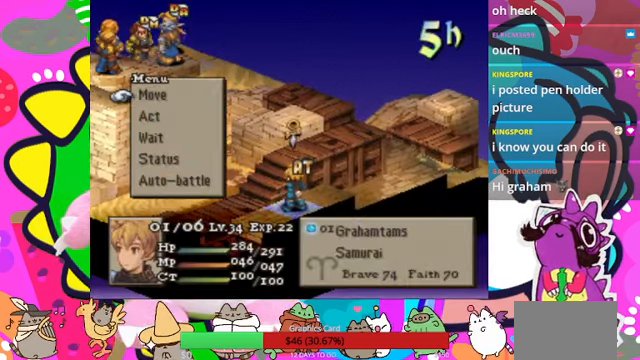
{"buttons": [], "events": [[33, "CIRCLE", "up"], [100, "CIRCLE", "down"], [233, "CIRCLE", "up"]]}
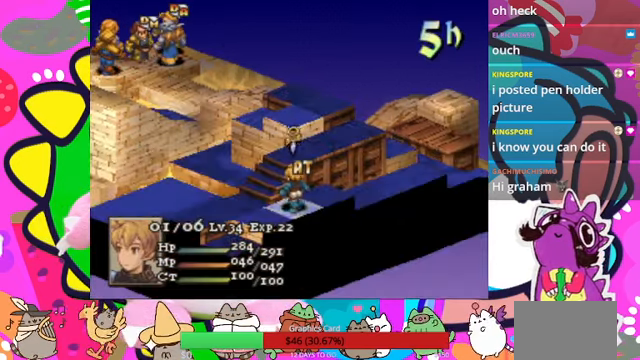
{"buttons": [], "events": []}
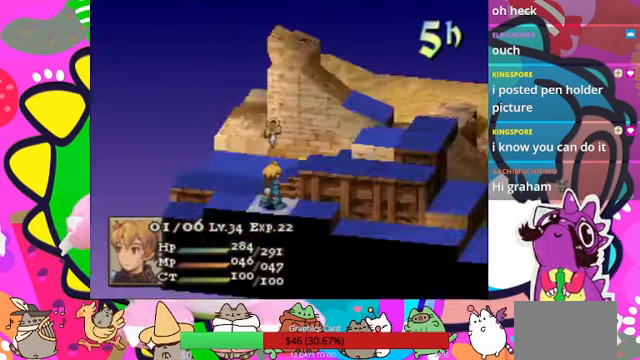
{"buttons": [], "events": []}
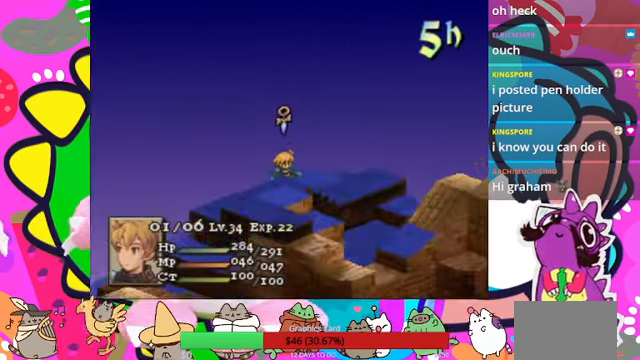
{"buttons": ["DPAD_RIGHT"], "events": [[167, "DPAD_RIGHT", "down"], [234, "DPAD_RIGHT", "up"], [334, "DPAD_RIGHT", "down"], [434, "DPAD_RIGHT", "up"], [467, "DPAD_RIGHT", "down"]]}
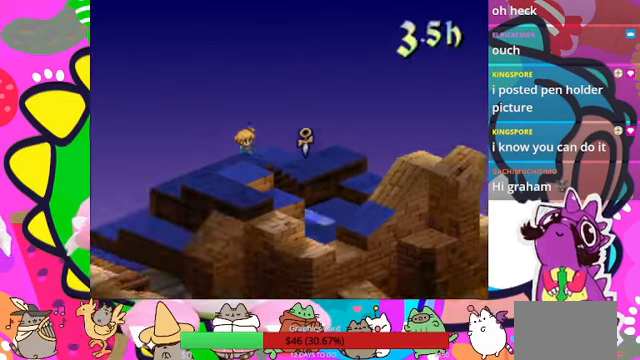
{"buttons": [], "events": [[100, "DPAD_RIGHT", "up"], [167, "DPAD_RIGHT", "down"], [267, "DPAD_RIGHT", "up"], [367, "DPAD_RIGHT", "down"], [467, "DPAD_RIGHT", "up"]]}
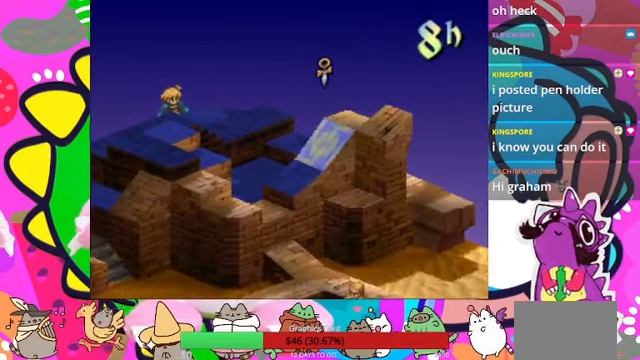
{"buttons": [], "events": []}
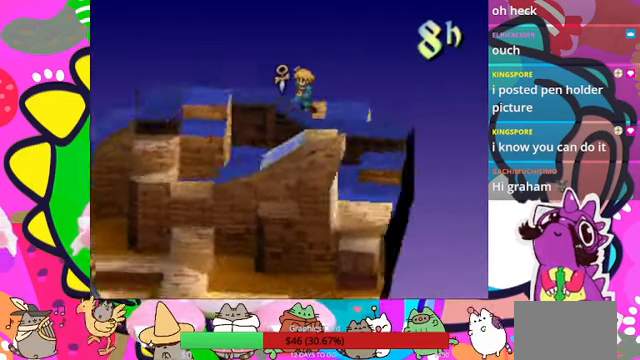
{"buttons": [], "events": [[267, "DPAD_LEFT", "down"], [367, "DPAD_LEFT", "up"]]}
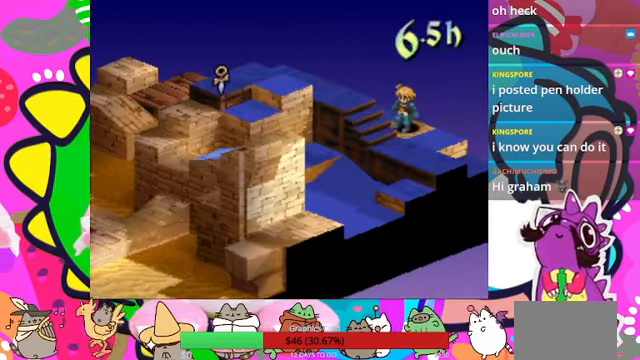
{"buttons": [], "events": [[267, "CIRCLE", "down"], [400, "CIRCLE", "up"]]}
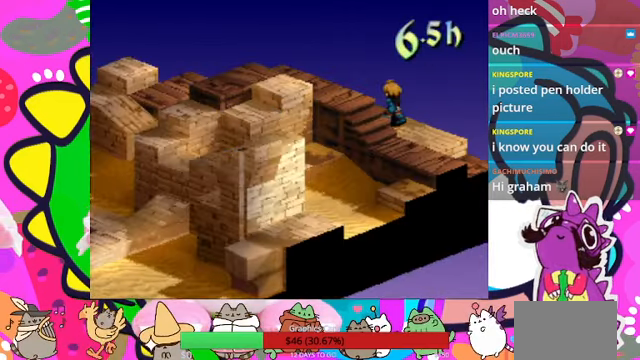
{"buttons": [], "events": []}
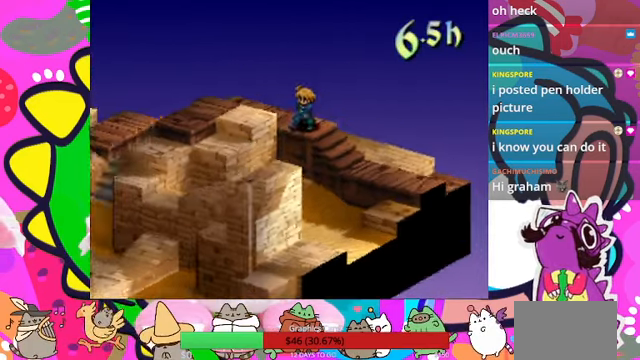
{"buttons": [], "events": []}
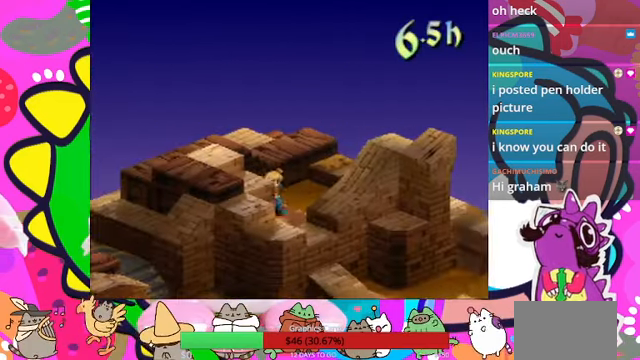
{"buttons": [], "events": []}
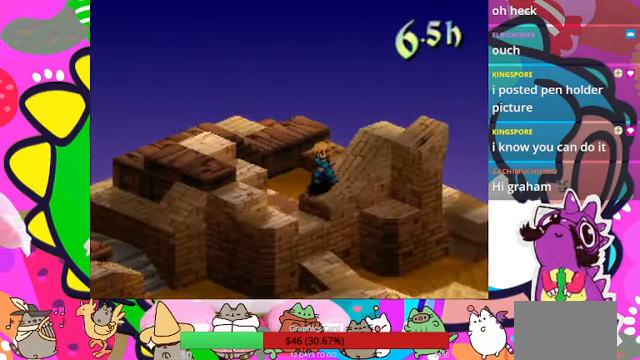
{"buttons": ["CIRCLE"], "events": [[434, "CIRCLE", "down"]]}
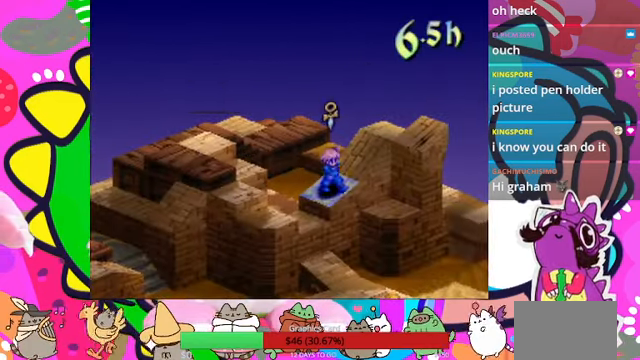
{"buttons": [], "events": [[67, "CIRCLE", "up"]]}
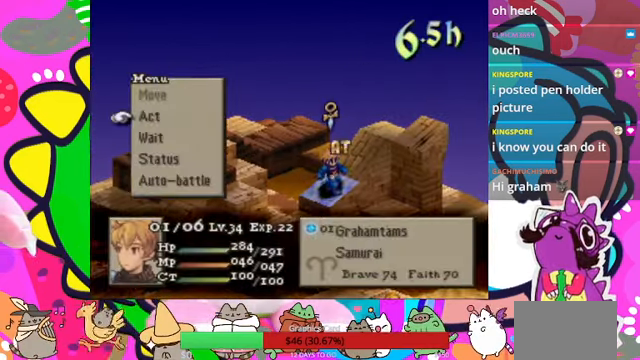
{"buttons": [], "events": [[234, "CIRCLE", "down"], [334, "CIRCLE", "up"]]}
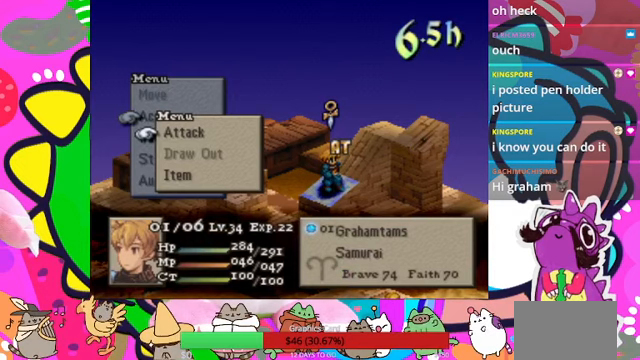
{"buttons": [], "events": [[367, "DPAD_DOWN", "down"], [467, "DPAD_DOWN", "up"]]}
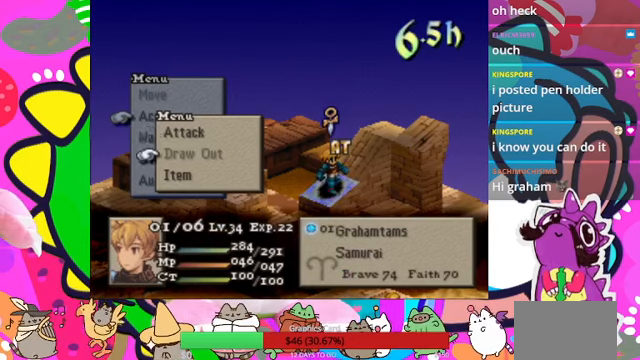
{"buttons": ["DPAD_DOWN"], "events": [[33, "DPAD_DOWN", "down"], [100, "DPAD_DOWN", "up"], [233, "CROSS", "down"], [333, "CROSS", "up"], [500, "DPAD_DOWN", "down"]]}
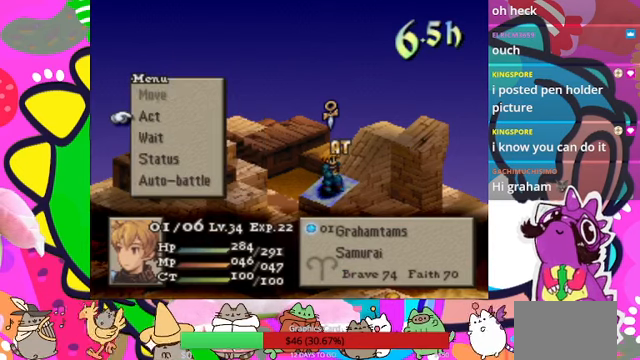
{"buttons": [], "events": [[67, "DPAD_DOWN", "up"], [167, "CIRCLE", "down"], [300, "CIRCLE", "up"], [367, "CIRCLE", "down"], [500, "CIRCLE", "up"]]}
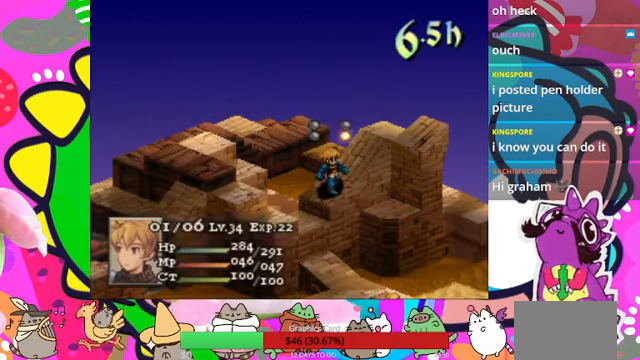
{"buttons": [], "events": [[333, "CIRCLE", "down"], [400, "CIRCLE", "up"]]}